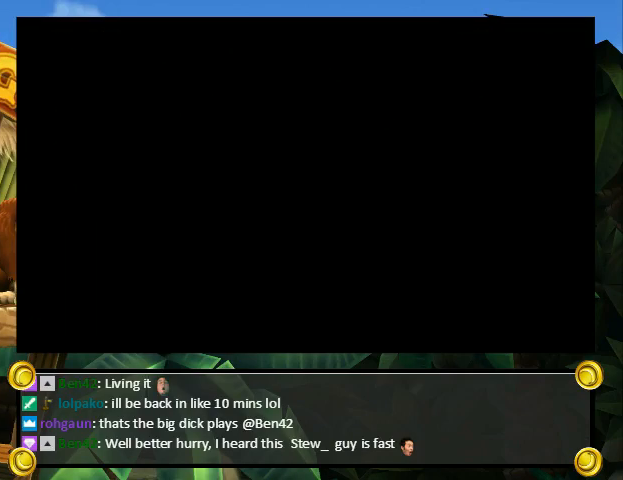
Gameplay with a controller (Nintendo layout); each line is a JSON object with the inputs held at the frame after it. "events" lists button and stick changes between this image and that frame as [ms after this image, input, new state], when the widget could be followed in between. Not read: L3 R3.
{"buttons": ["Y", "DPAD_RIGHT"], "events": [[300, "DPAD_RIGHT", "down"], [300, "Y", "down"]]}
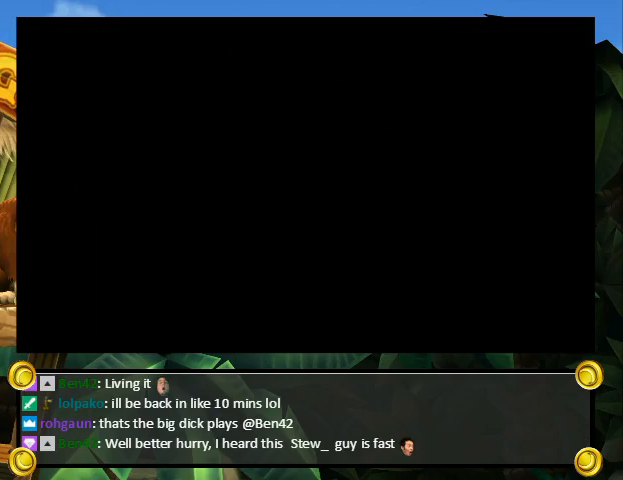
{"buttons": ["Y", "DPAD_RIGHT"], "events": []}
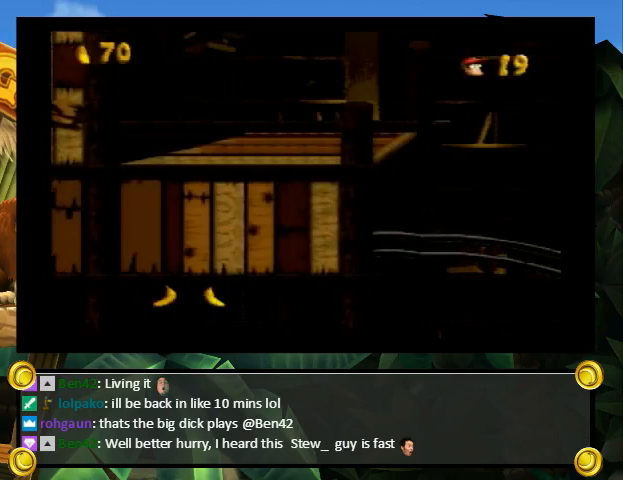
{"buttons": ["Y", "DPAD_RIGHT"], "events": []}
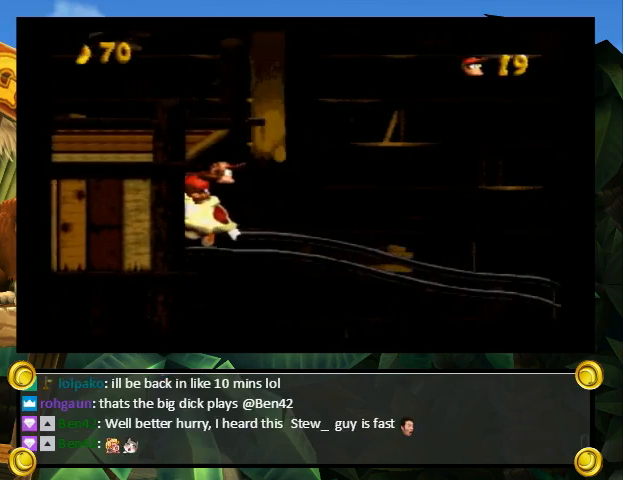
{"buttons": ["Y", "DPAD_DOWN", "DPAD_RIGHT"], "events": [[467, "DPAD_DOWN", "down"]]}
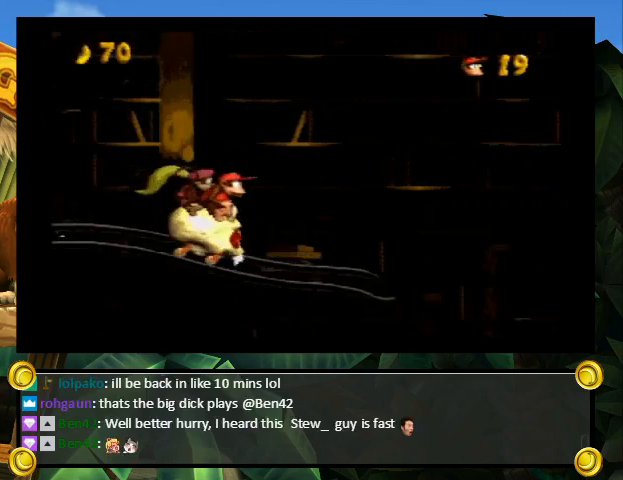
{"buttons": ["Y", "DPAD_RIGHT"], "events": [[100, "DPAD_DOWN", "up"]]}
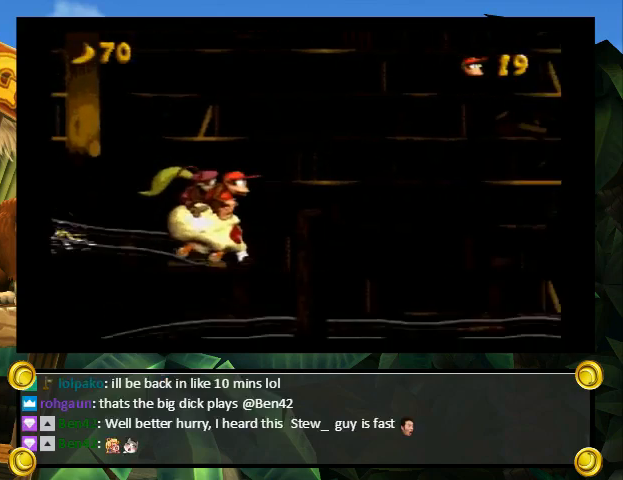
{"buttons": ["Y", "DPAD_RIGHT"], "events": [[400, "DPAD_RIGHT", "up"], [433, "DPAD_RIGHT", "down"]]}
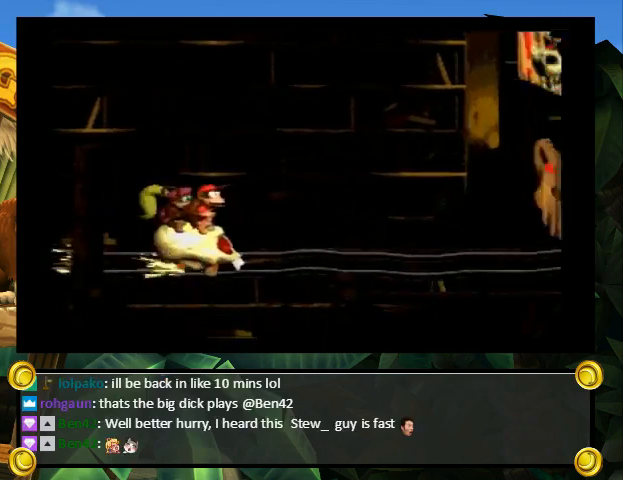
{"buttons": ["B", "Y", "DPAD_UP", "DPAD_RIGHT"], "events": [[100, "DPAD_UP", "down"], [200, "B", "down"]]}
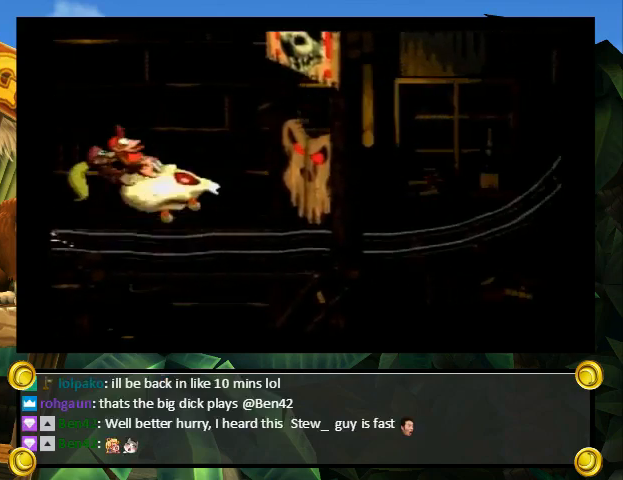
{"buttons": ["Y", "DPAD_RIGHT"], "events": [[67, "B", "up"], [133, "DPAD_UP", "up"]]}
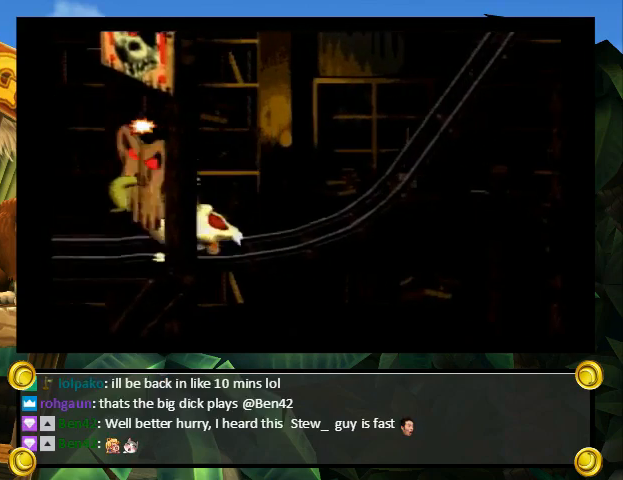
{"buttons": ["B", "Y", "DPAD_UP", "DPAD_RIGHT"], "events": [[167, "DPAD_UP", "down"], [233, "B", "down"]]}
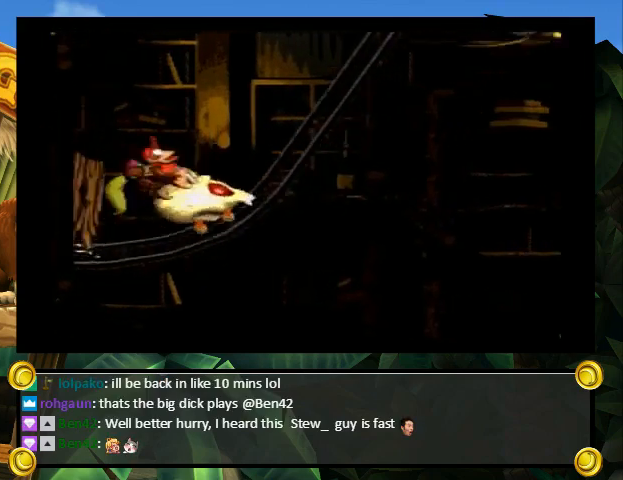
{"buttons": ["B", "Y", "DPAD_UP", "DPAD_RIGHT"], "events": [[33, "B", "up"], [67, "B", "down"], [367, "B", "up"], [467, "B", "down"]]}
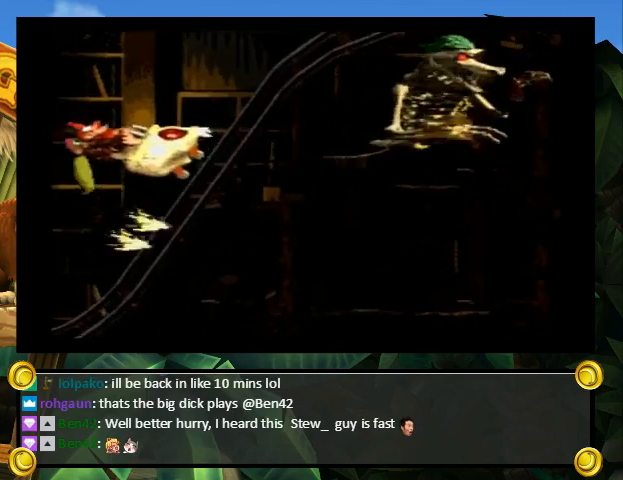
{"buttons": ["B", "Y", "DPAD_UP", "DPAD_RIGHT"], "events": [[300, "B", "up"], [433, "B", "down"]]}
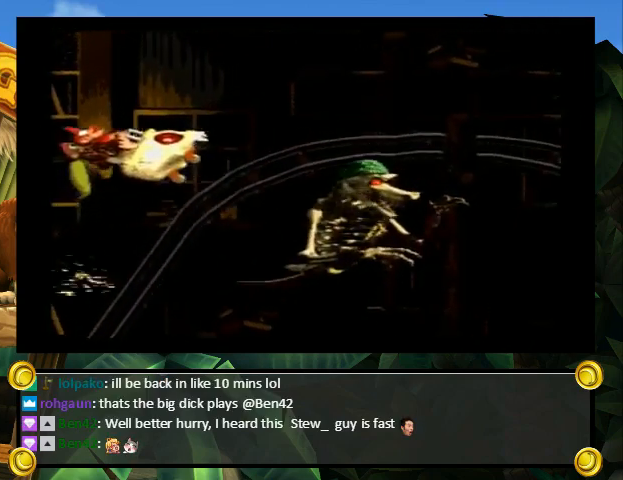
{"buttons": ["Y", "DPAD_RIGHT"], "events": [[200, "DPAD_UP", "up"], [300, "B", "up"], [333, "DPAD_DOWN", "down"], [467, "DPAD_DOWN", "up"]]}
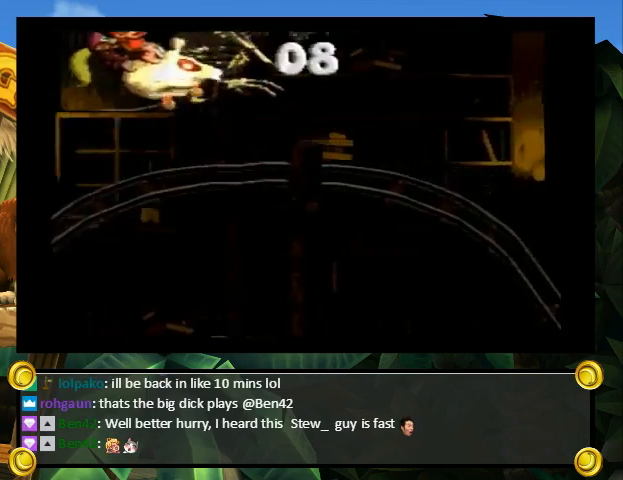
{"buttons": ["Y", "DPAD_RIGHT"], "events": []}
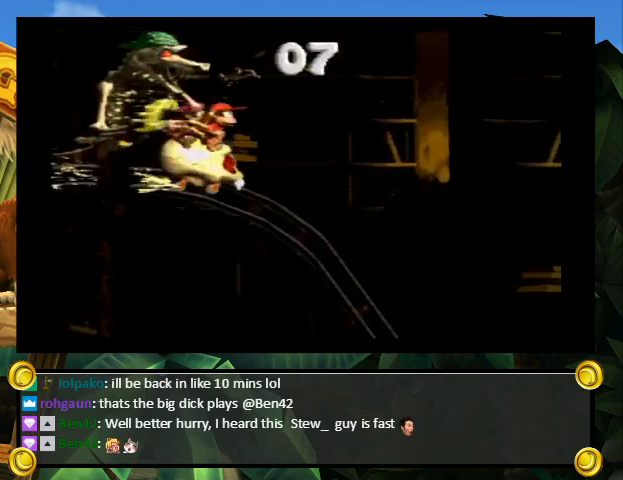
{"buttons": ["B", "Y", "DPAD_UP", "DPAD_RIGHT"], "events": [[133, "DPAD_UP", "down"], [233, "B", "down"]]}
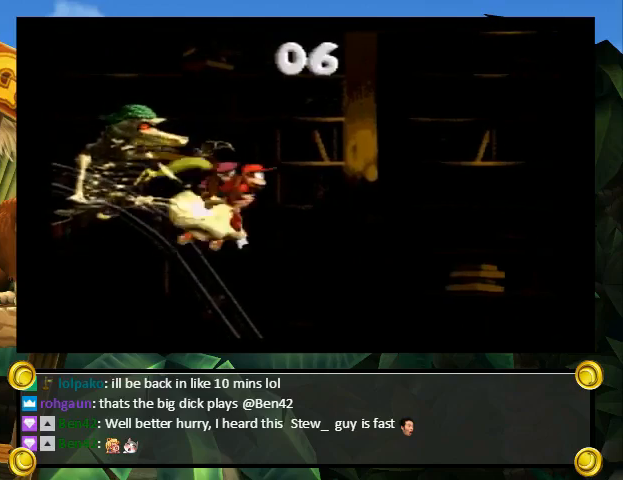
{"buttons": ["B", "Y", "DPAD_UP", "DPAD_RIGHT"], "events": []}
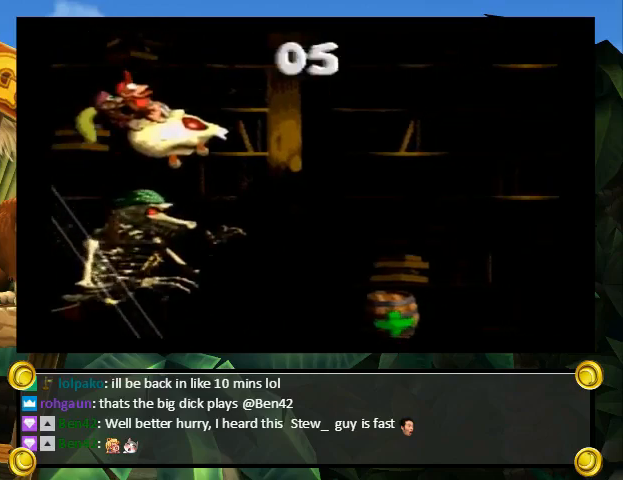
{"buttons": ["B", "Y", "DPAD_UP", "DPAD_RIGHT"], "events": [[33, "B", "up"], [267, "DPAD_UP", "up"], [400, "DPAD_UP", "down"], [500, "B", "down"]]}
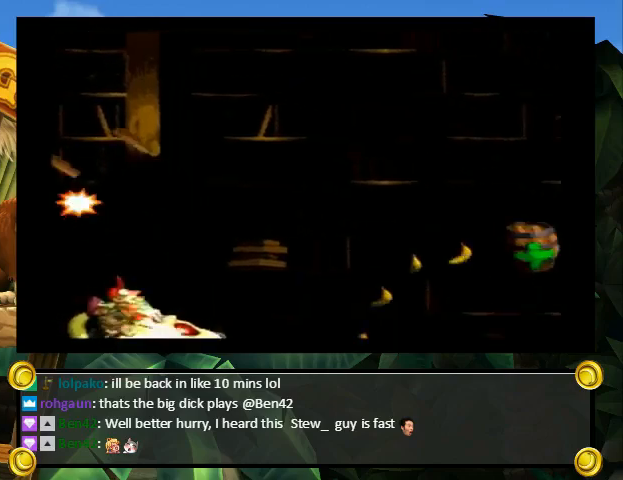
{"buttons": ["Y", "DPAD_DOWN", "DPAD_RIGHT"], "events": [[300, "DPAD_UP", "up"], [400, "B", "up"], [467, "DPAD_DOWN", "down"]]}
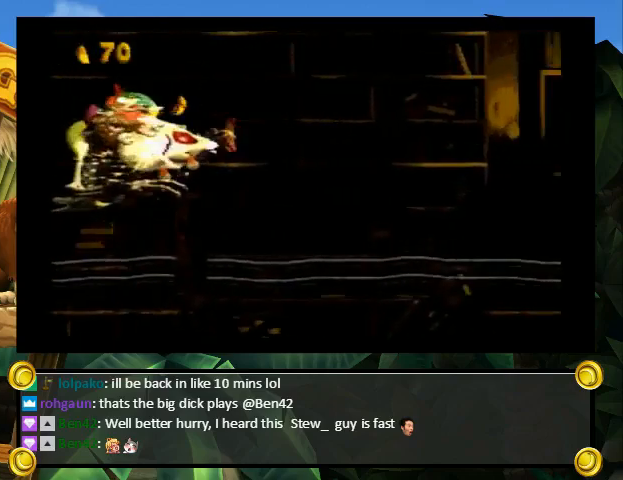
{"buttons": ["B", "Y", "DPAD_UP", "DPAD_RIGHT"], "events": [[33, "DPAD_DOWN", "up"], [333, "DPAD_UP", "down"], [400, "B", "down"]]}
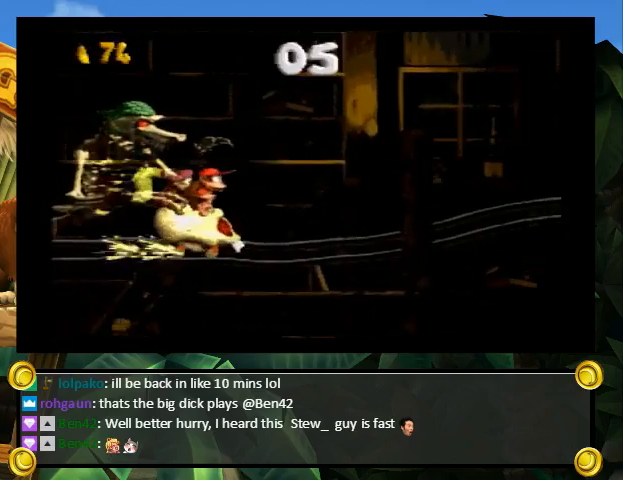
{"buttons": ["B", "Y", "DPAD_RIGHT"], "events": [[33, "B", "up"], [233, "B", "down"], [467, "DPAD_UP", "up"]]}
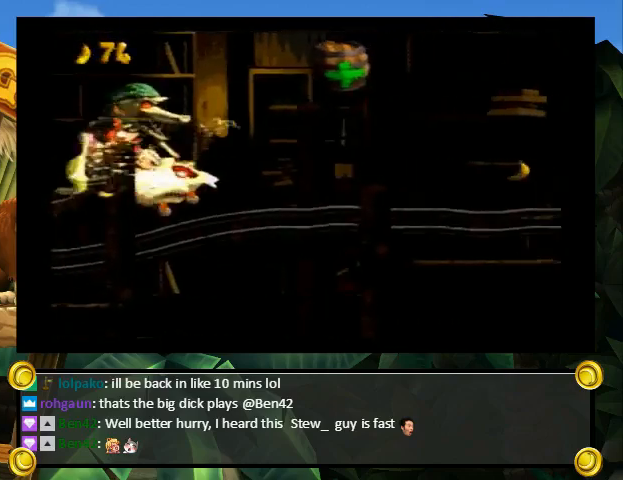
{"buttons": ["Y", "DPAD_RIGHT"], "events": [[100, "DPAD_DOWN", "down"], [133, "B", "up"], [267, "DPAD_DOWN", "up"]]}
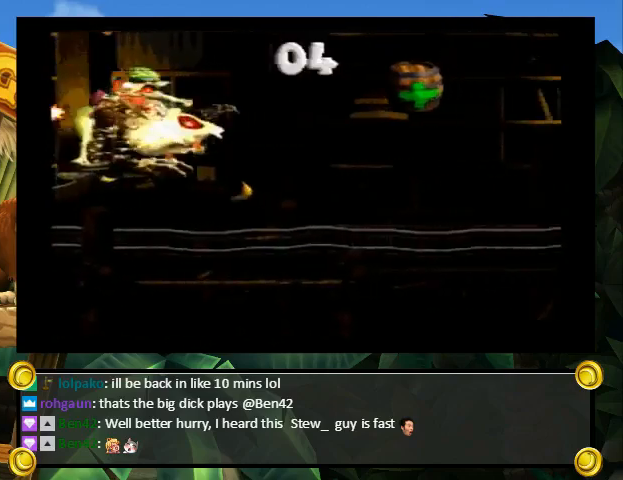
{"buttons": ["Y", "DPAD_UP", "DPAD_RIGHT"], "events": [[467, "DPAD_UP", "down"]]}
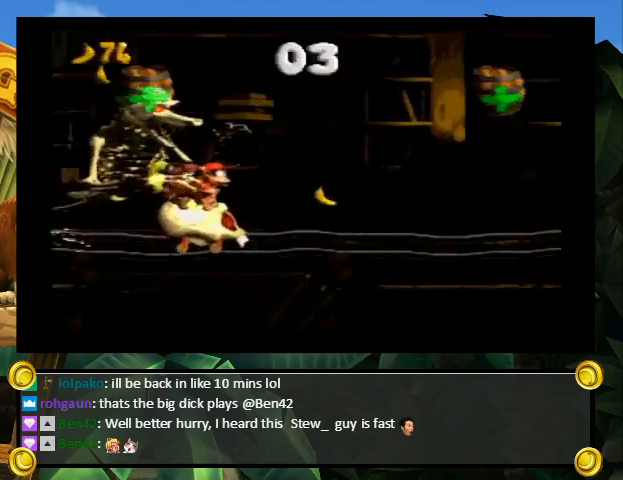
{"buttons": ["Y", "DPAD_RIGHT"], "events": [[33, "B", "down"], [233, "B", "up"], [400, "DPAD_UP", "up"]]}
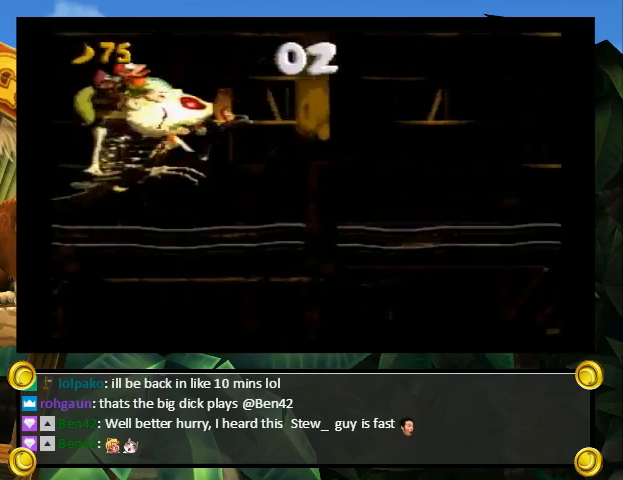
{"buttons": ["Y", "DPAD_RIGHT"], "events": []}
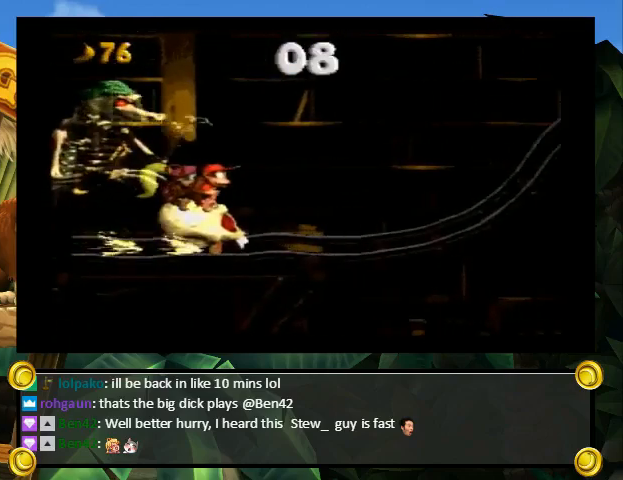
{"buttons": ["B", "Y", "DPAD_UP", "DPAD_RIGHT"], "events": [[67, "DPAD_UP", "down"], [133, "B", "down"], [367, "B", "up"], [467, "B", "down"]]}
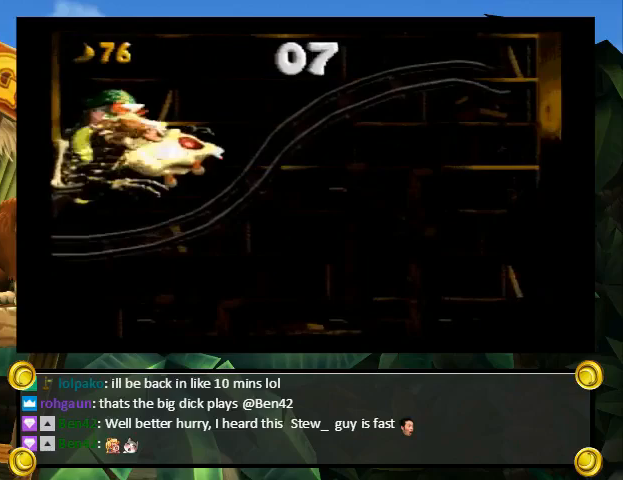
{"buttons": ["B", "Y", "DPAD_UP", "DPAD_RIGHT"], "events": [[267, "B", "up"], [433, "B", "down"]]}
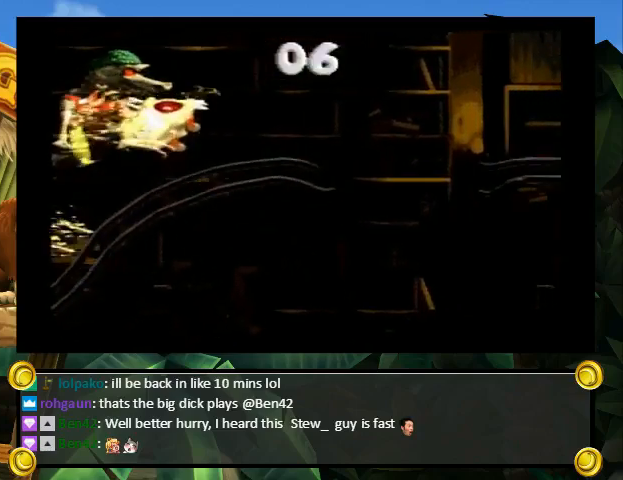
{"buttons": ["Y", "DPAD_UP", "DPAD_RIGHT"], "events": [[400, "B", "up"]]}
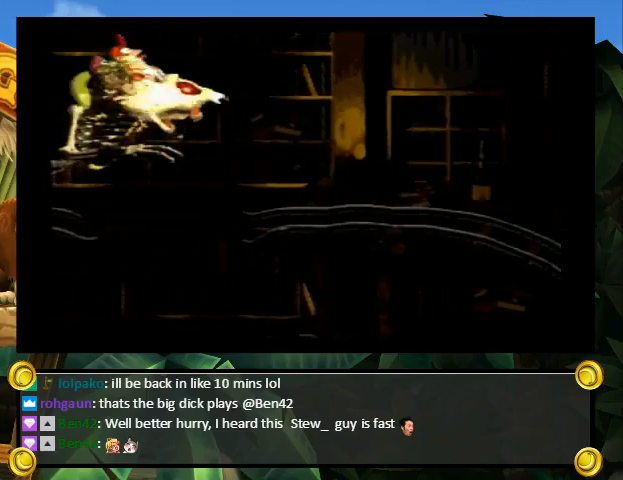
{"buttons": ["Y", "DPAD_RIGHT"], "events": [[33, "B", "down"], [333, "DPAD_UP", "up"], [500, "B", "up"]]}
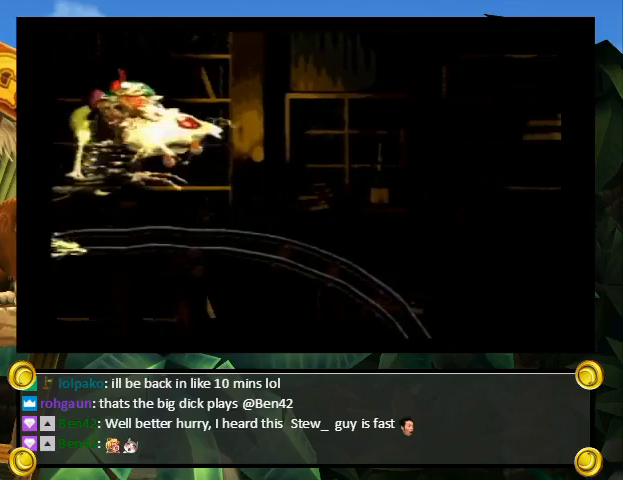
{"buttons": ["Y", "DPAD_RIGHT"], "events": []}
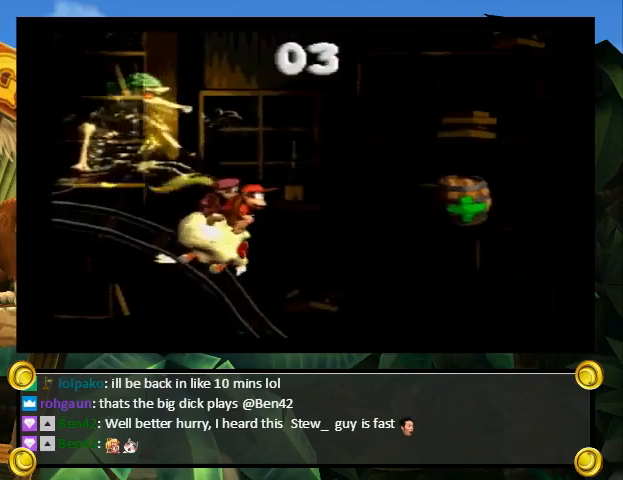
{"buttons": ["B", "Y", "DPAD_RIGHT"], "events": [[167, "DPAD_UP", "down"], [233, "B", "down"], [500, "DPAD_UP", "up"]]}